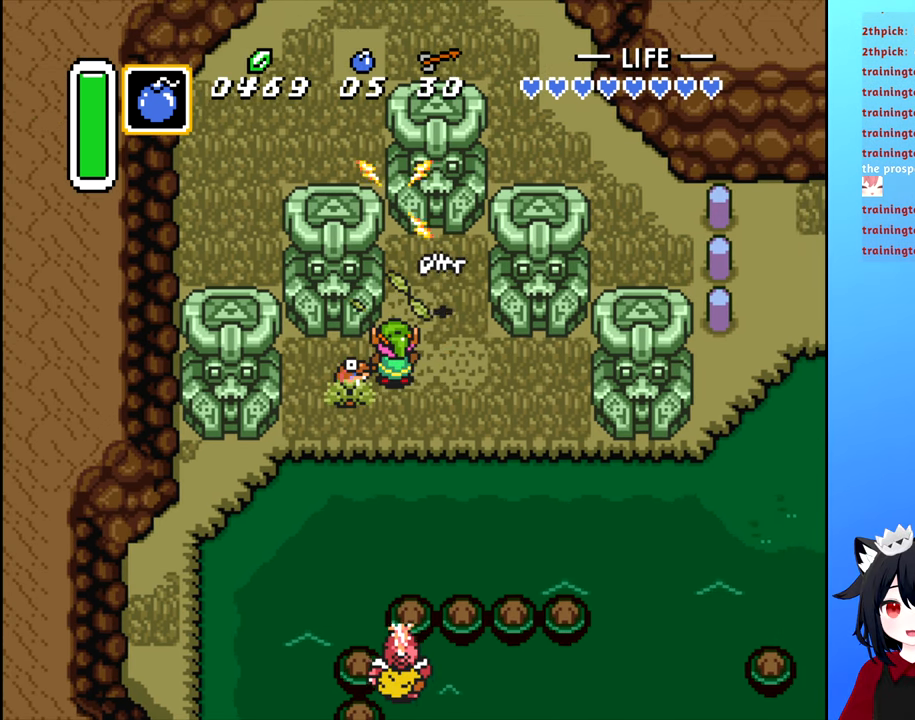
Gameplay with a controller (Nintendo layout); each line is a JSON object with the inputs held at the frame after it. "events" lists button and stick changes between this image and that frame as [ms after this image, input, new state], when the widget could be followed in between. Not read: L3 R3.
{"buttons": [], "events": [[234, "DPAD_UP", "down"], [484, "DPAD_UP", "up"]]}
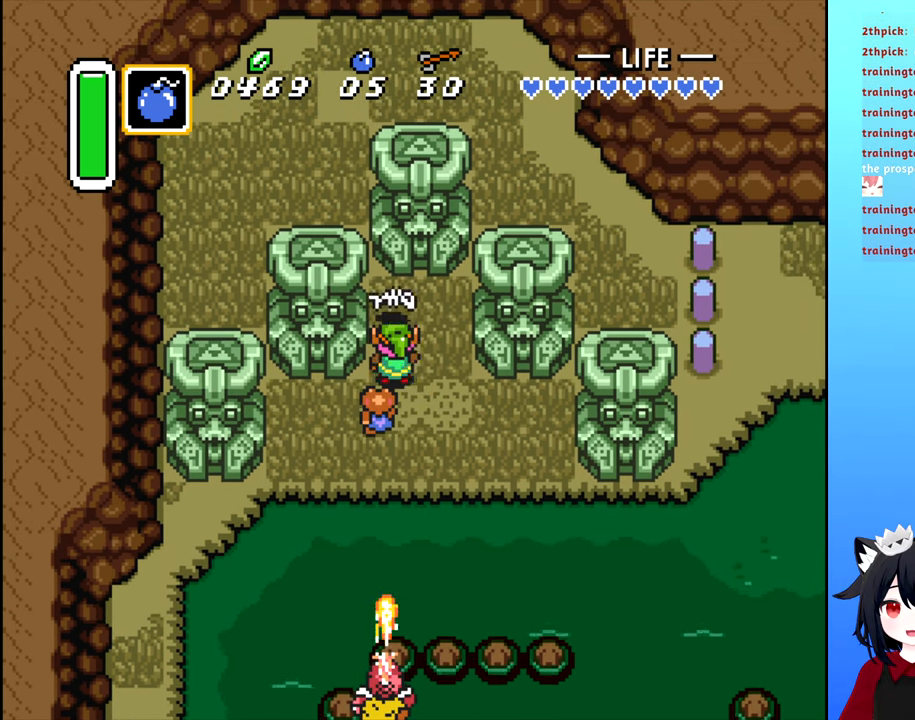
{"buttons": ["DPAD_RIGHT"], "events": [[100, "A", "down"], [234, "A", "up"], [400, "DPAD_RIGHT", "down"]]}
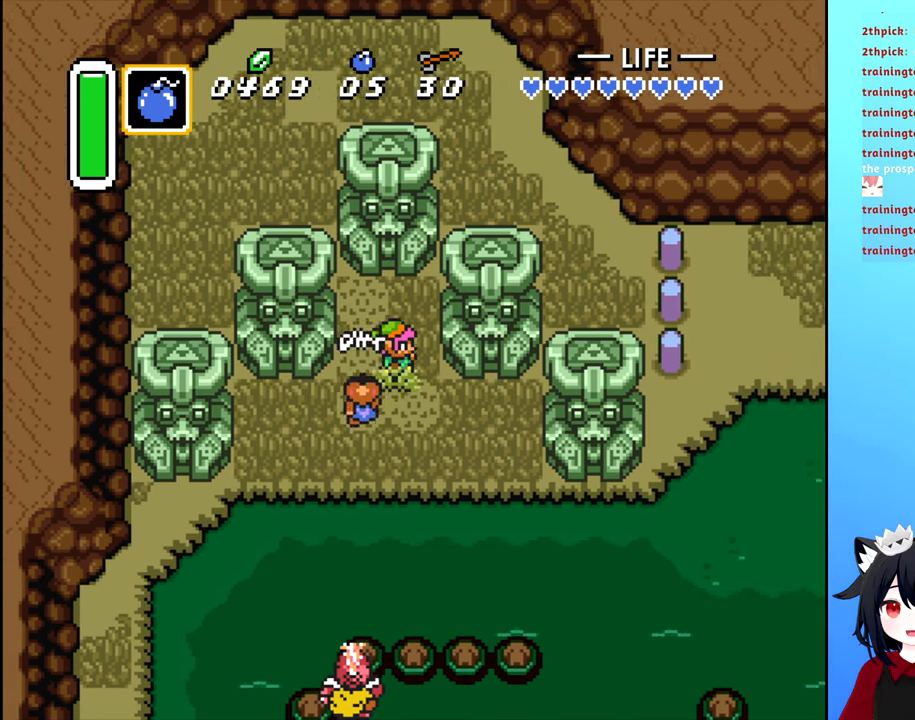
{"buttons": [], "events": [[100, "DPAD_RIGHT", "up"]]}
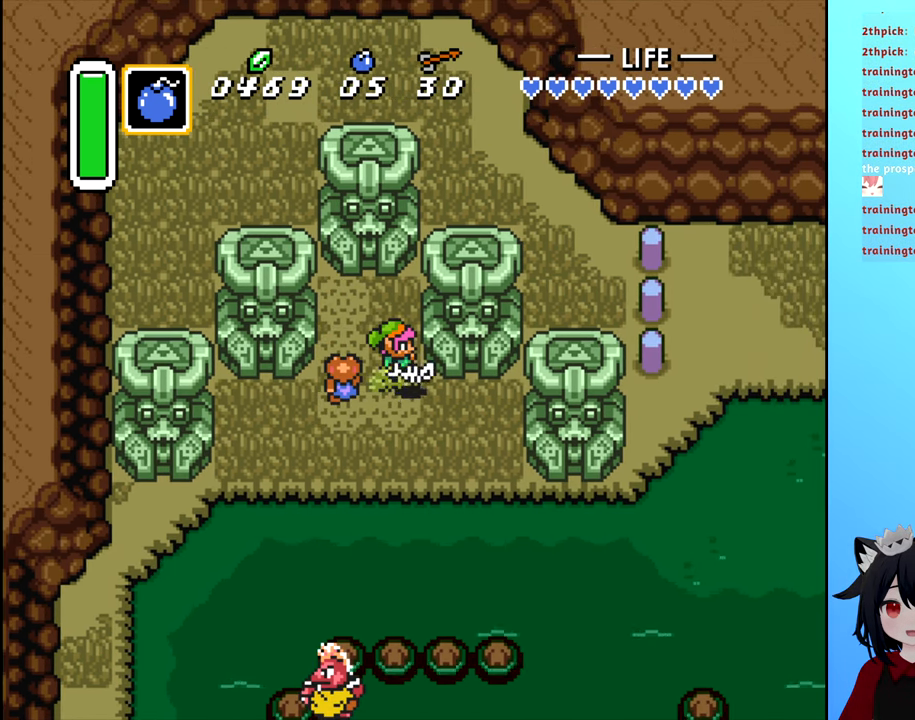
{"buttons": [], "events": []}
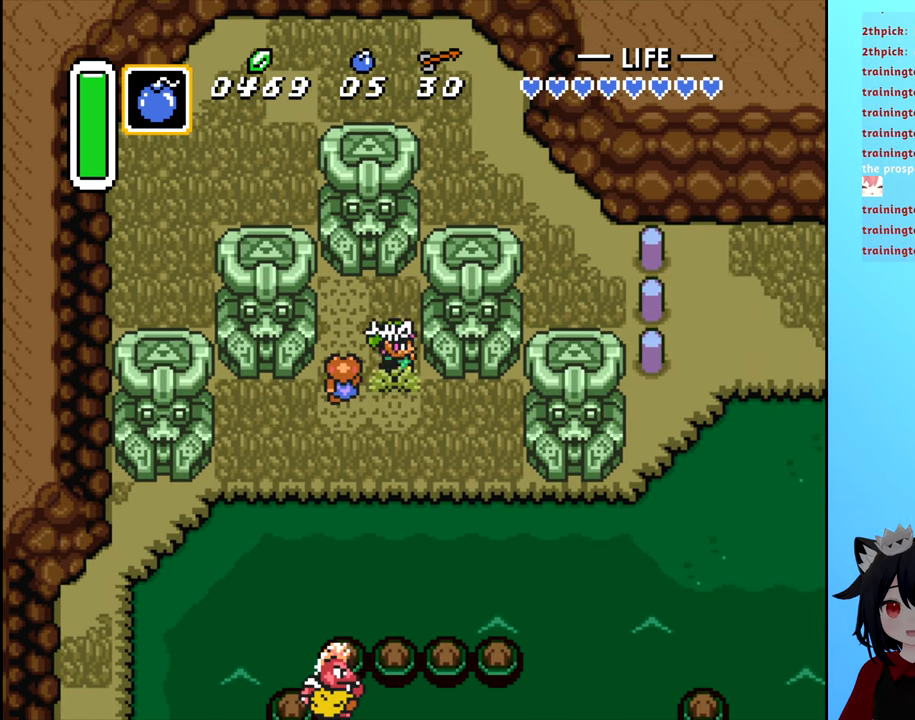
{"buttons": [], "events": [[67, "DPAD_DOWN", "down"], [150, "A", "down"], [234, "DPAD_DOWN", "up"], [300, "A", "up"]]}
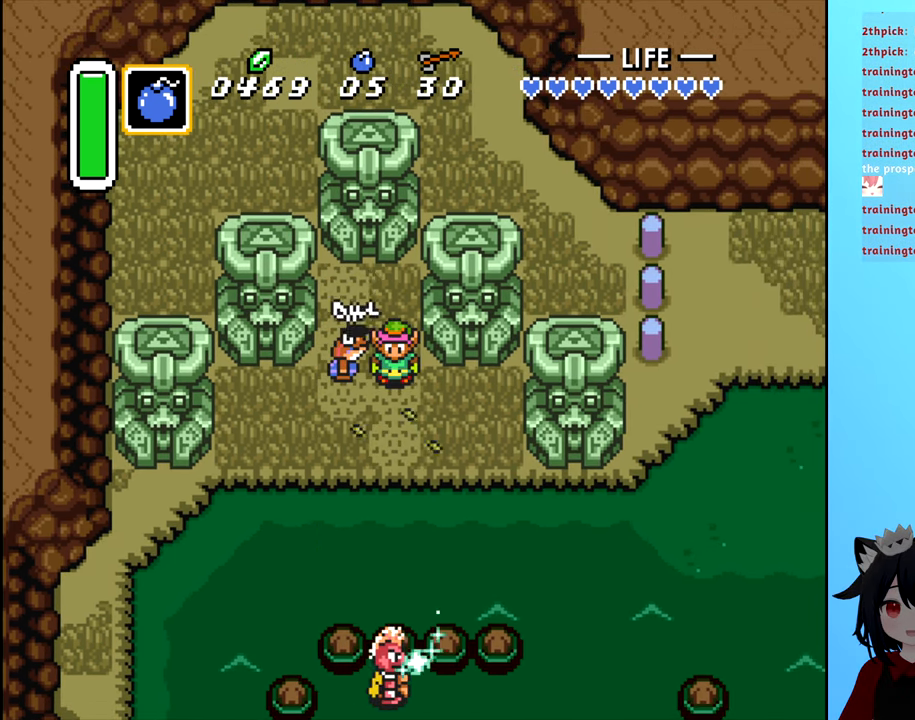
{"buttons": ["DPAD_DOWN"], "events": [[367, "DPAD_DOWN", "down"]]}
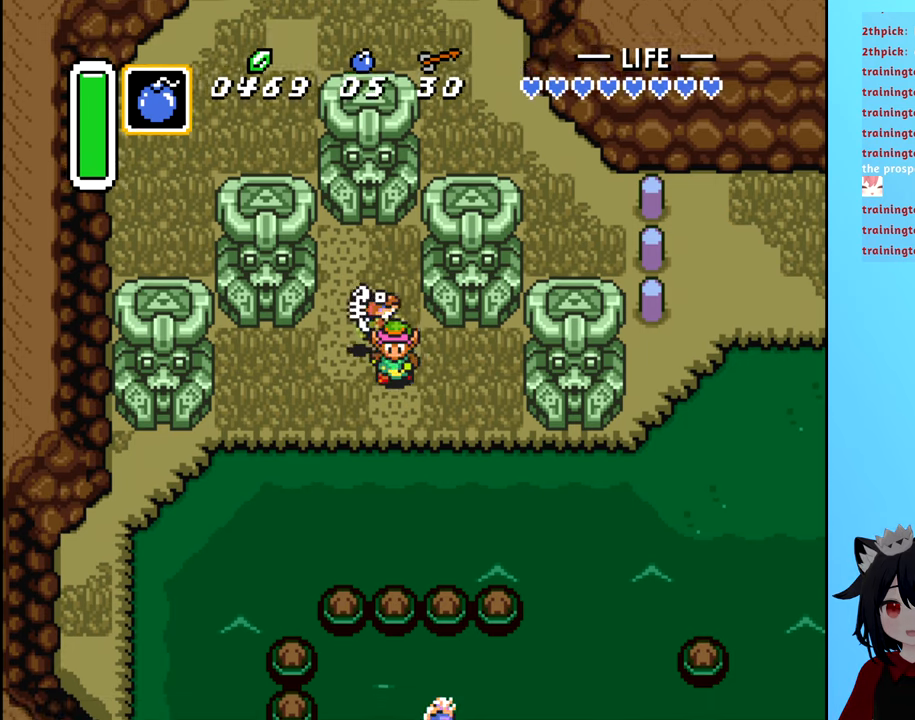
{"buttons": [], "events": [[50, "A", "down"], [116, "DPAD_DOWN", "up"], [183, "A", "up"]]}
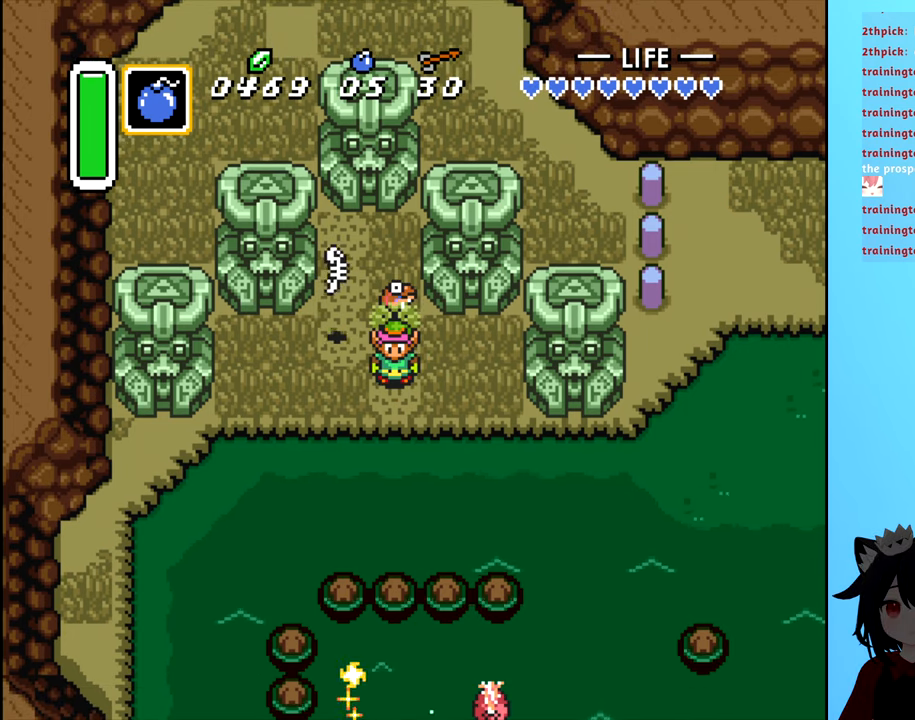
{"buttons": ["DPAD_RIGHT"], "events": [[283, "DPAD_RIGHT", "down"]]}
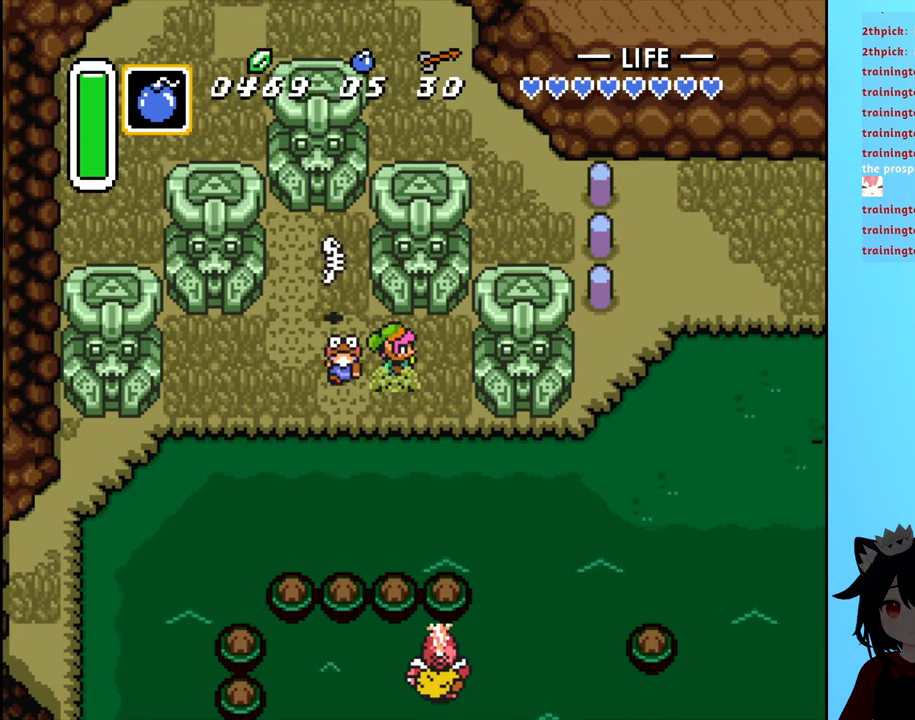
{"buttons": [], "events": [[50, "DPAD_DOWN", "down"], [50, "DPAD_RIGHT", "up"], [100, "A", "down"], [150, "DPAD_DOWN", "up"], [216, "A", "up"]]}
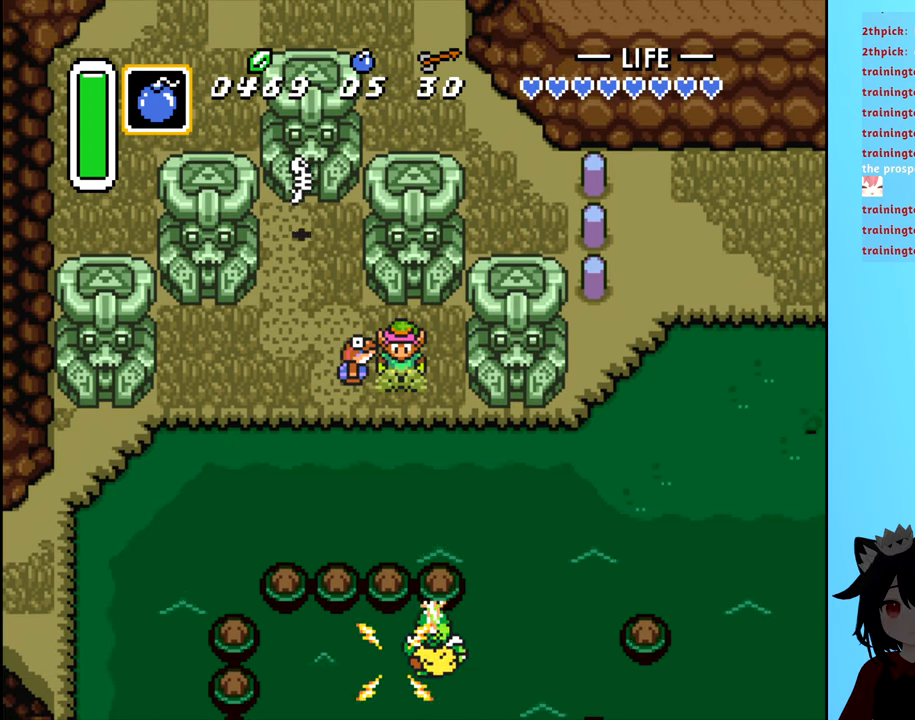
{"buttons": ["A", "DPAD_DOWN"], "events": [[466, "DPAD_DOWN", "down"], [483, "A", "down"]]}
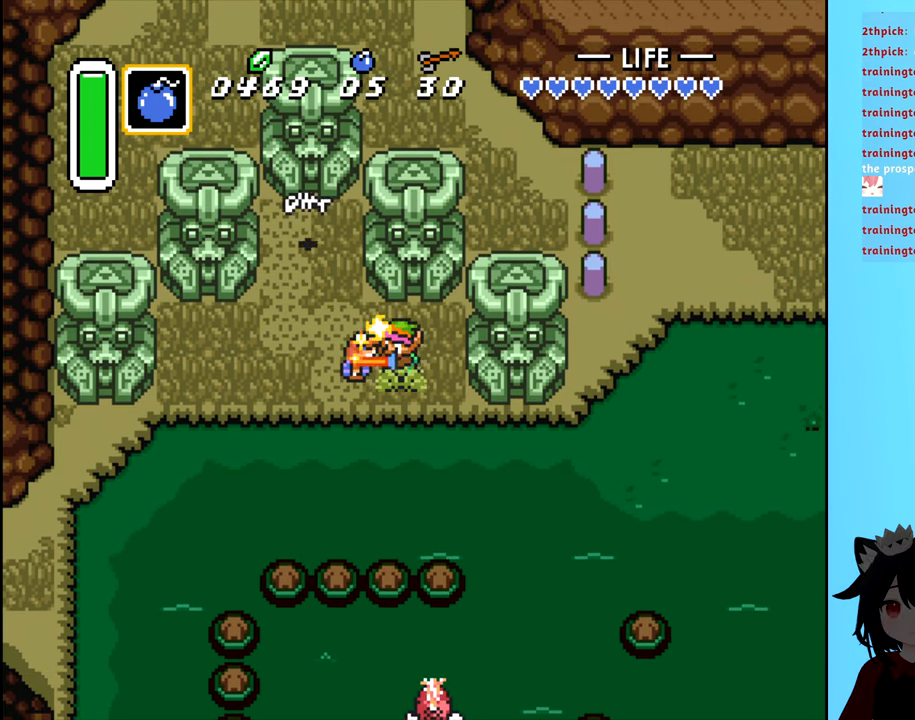
{"buttons": [], "events": [[83, "DPAD_DOWN", "up"], [116, "A", "up"]]}
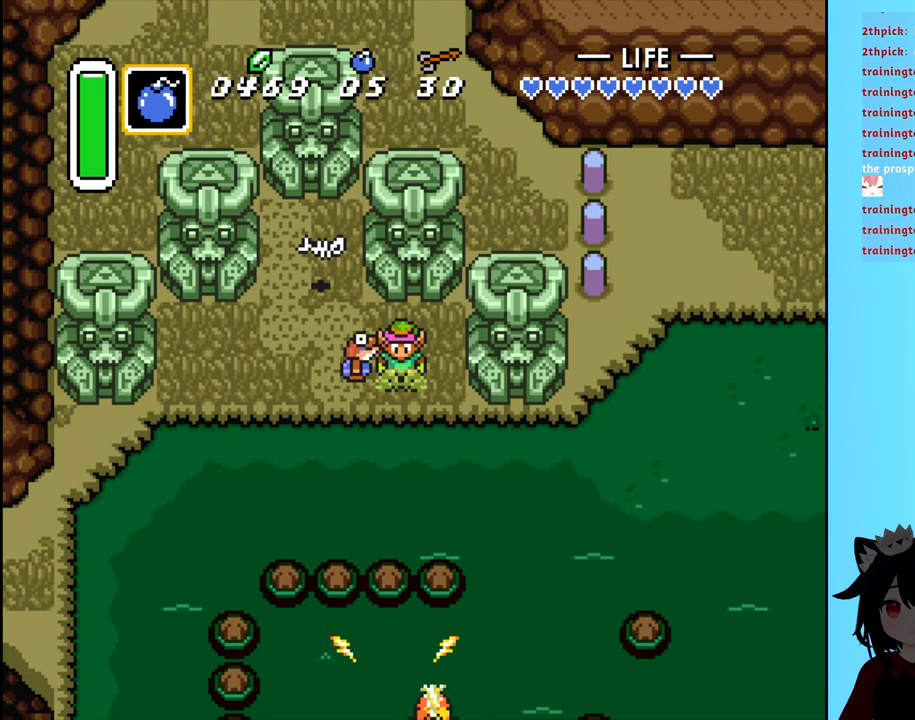
{"buttons": [], "events": [[283, "DPAD_RIGHT", "down"], [333, "DPAD_DOWN", "down"], [333, "DPAD_RIGHT", "up"], [400, "A", "down"], [400, "DPAD_DOWN", "up"], [500, "A", "up"]]}
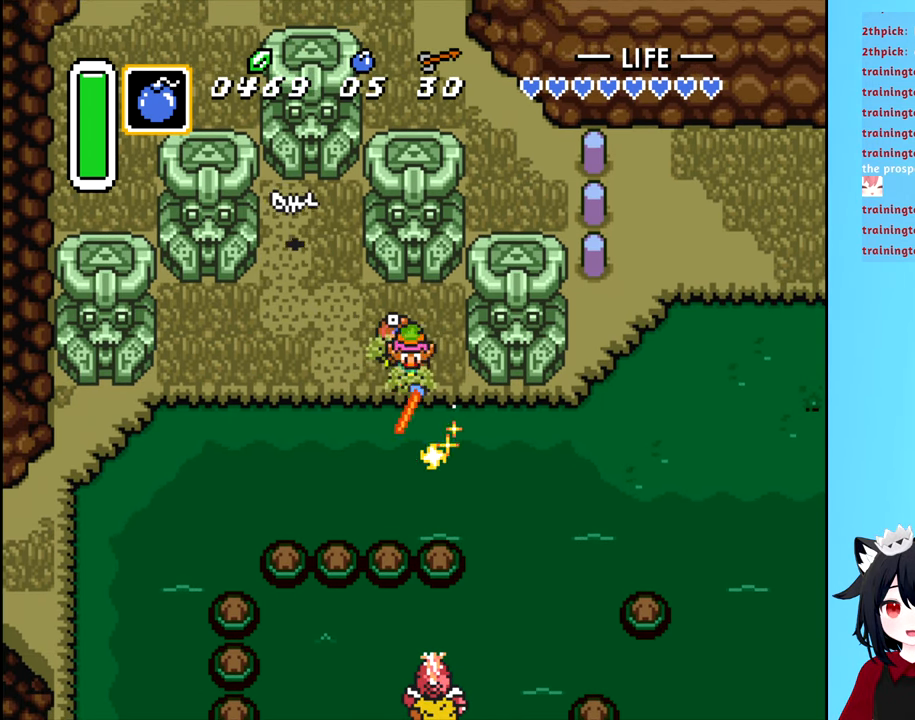
{"buttons": [], "events": []}
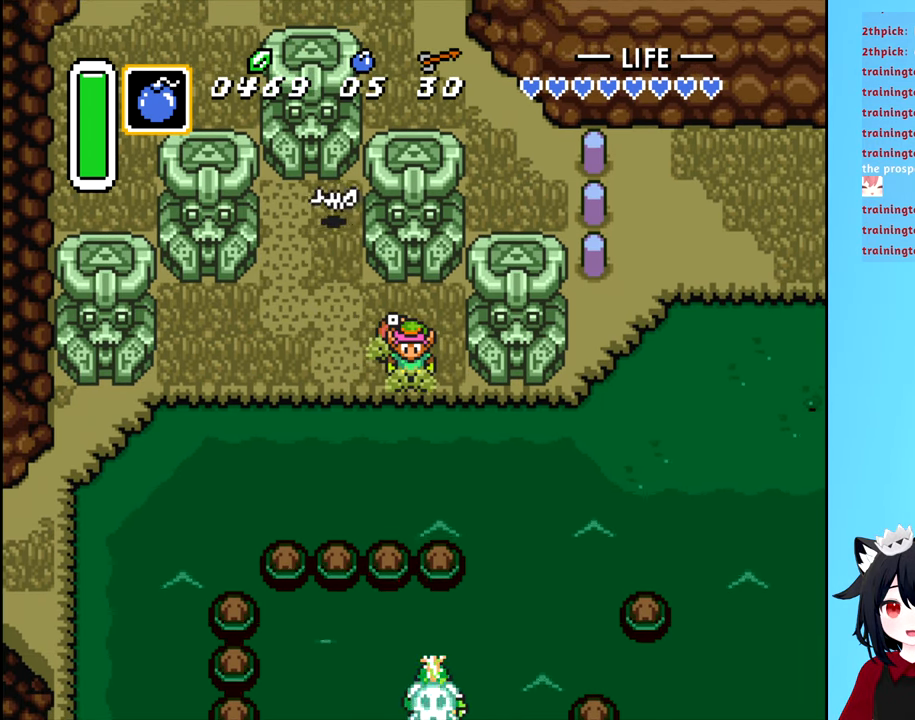
{"buttons": [], "events": [[250, "A", "down"], [333, "A", "up"]]}
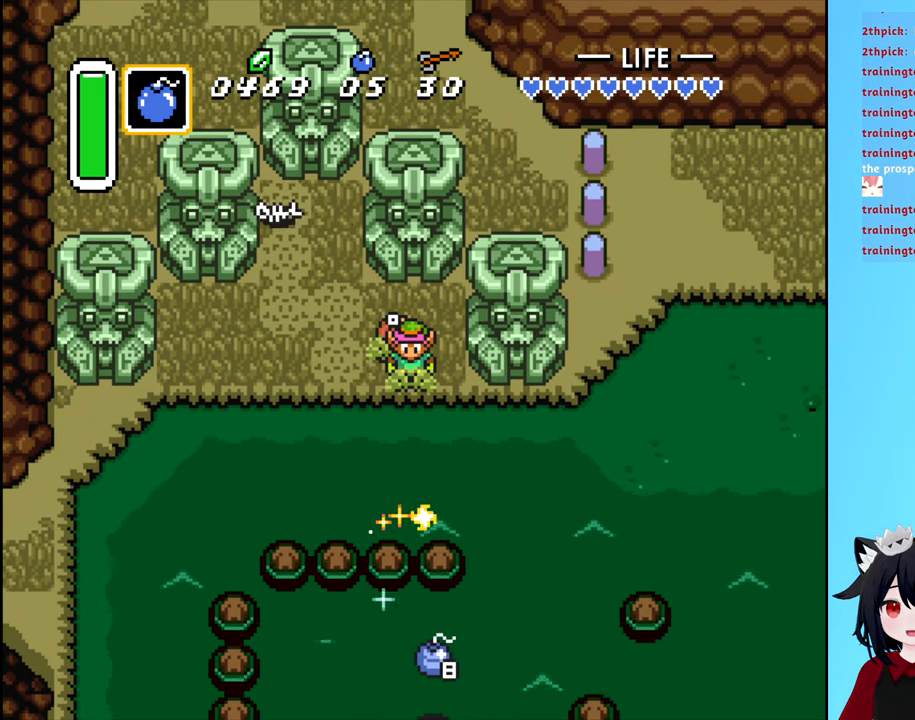
{"buttons": ["DPAD_DOWN"], "events": [[366, "DPAD_DOWN", "down"]]}
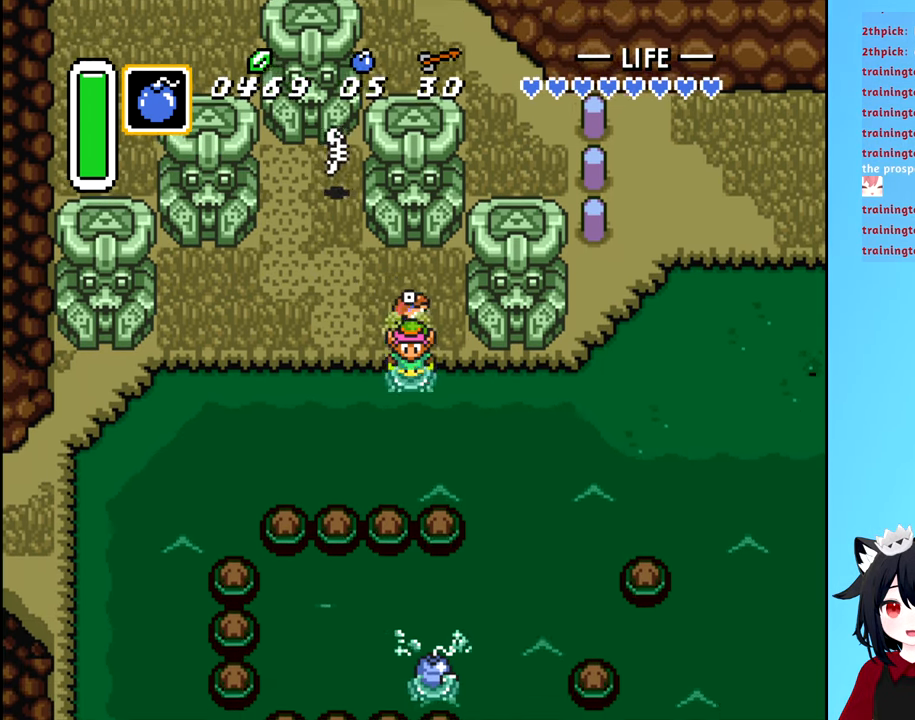
{"buttons": [], "events": [[183, "DPAD_DOWN", "up"]]}
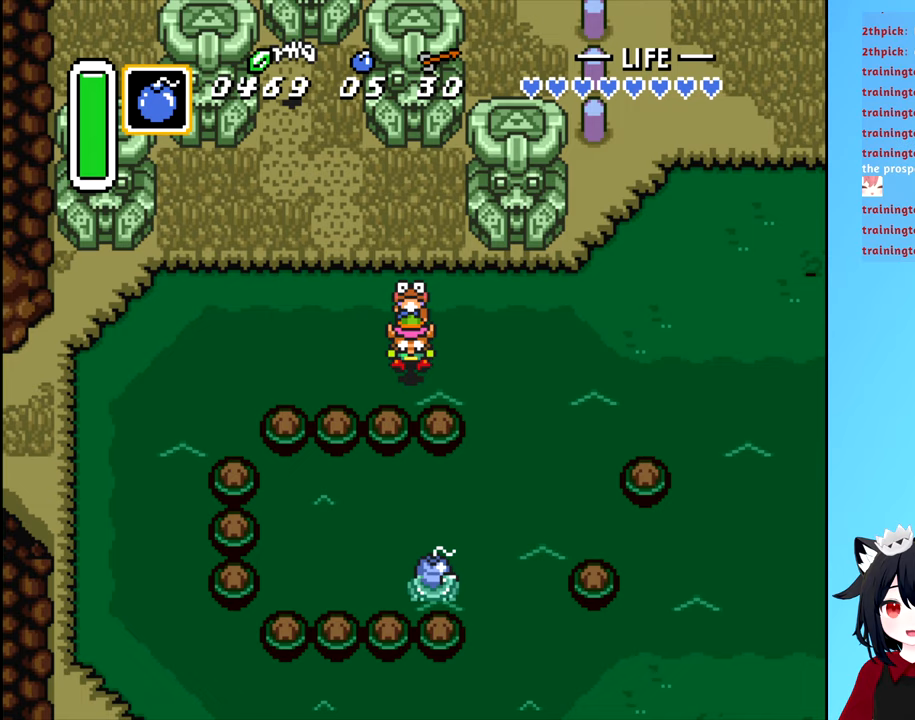
{"buttons": [], "events": [[83, "DPAD_UP", "down"], [233, "DPAD_UP", "up"]]}
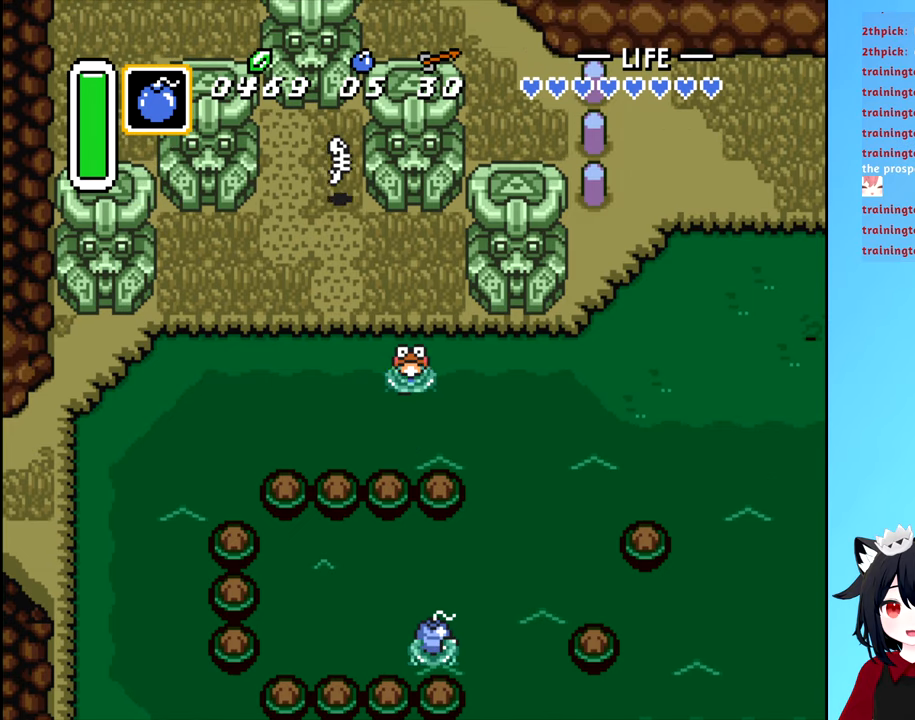
{"buttons": ["DPAD_RIGHT"], "events": [[350, "DPAD_UP", "down"], [500, "DPAD_RIGHT", "down"], [500, "DPAD_UP", "up"]]}
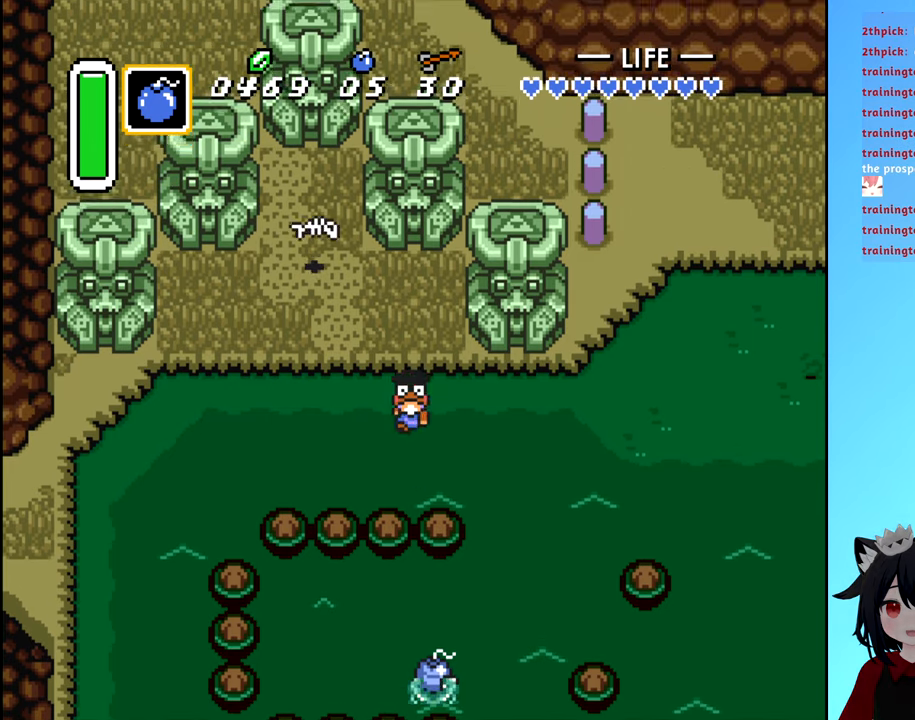
{"buttons": ["DPAD_RIGHT"], "events": []}
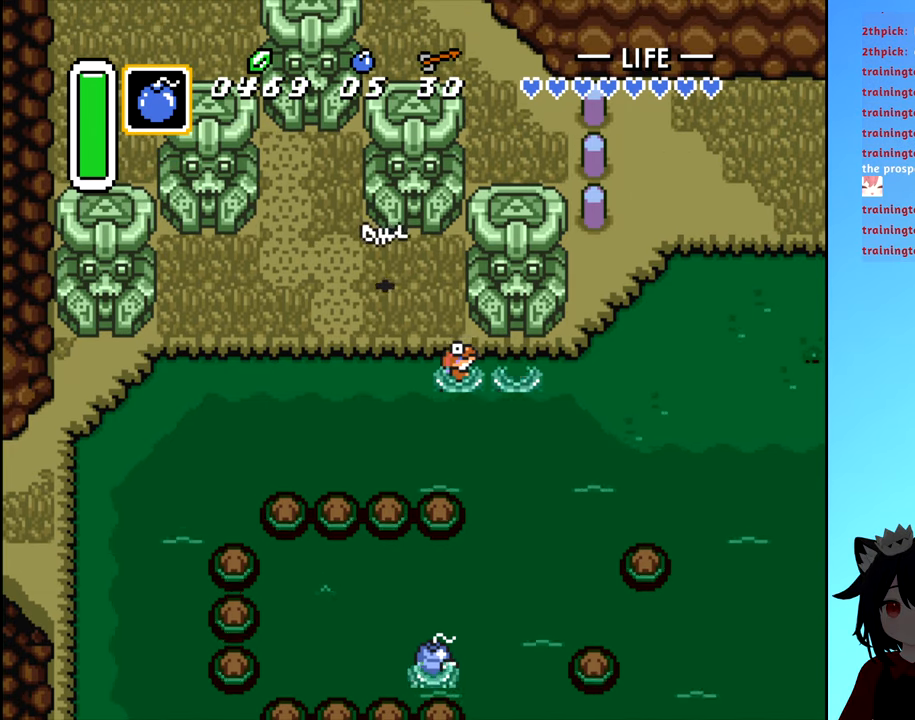
{"buttons": ["DPAD_UP"], "events": [[333, "DPAD_UP", "down"], [350, "DPAD_RIGHT", "up"]]}
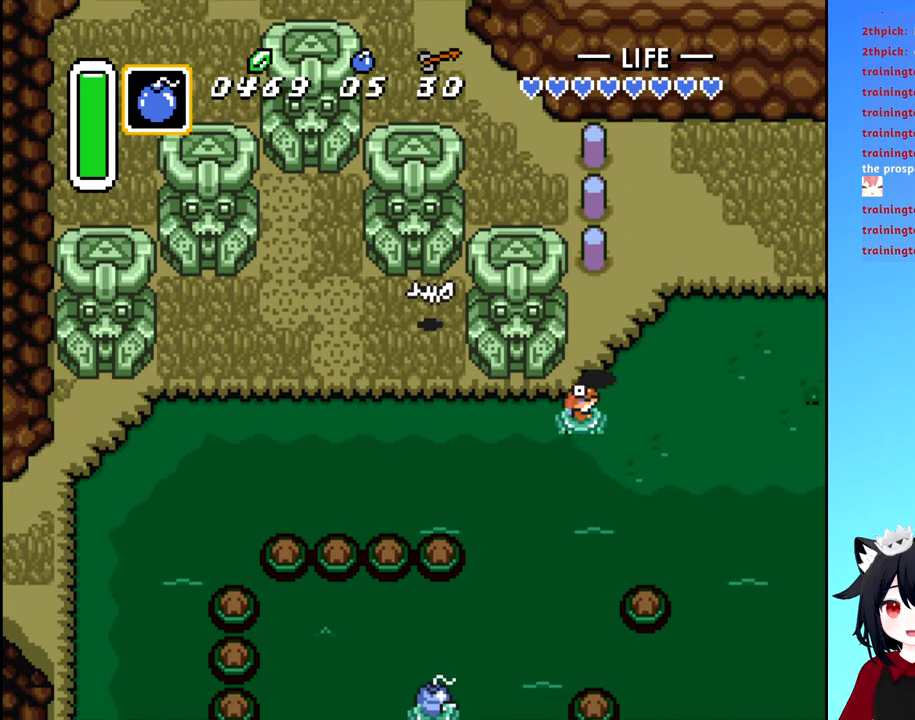
{"buttons": ["DPAD_UP", "DPAD_RIGHT"], "events": [[250, "DPAD_RIGHT", "down"], [283, "DPAD_UP", "up"], [400, "DPAD_UP", "down"]]}
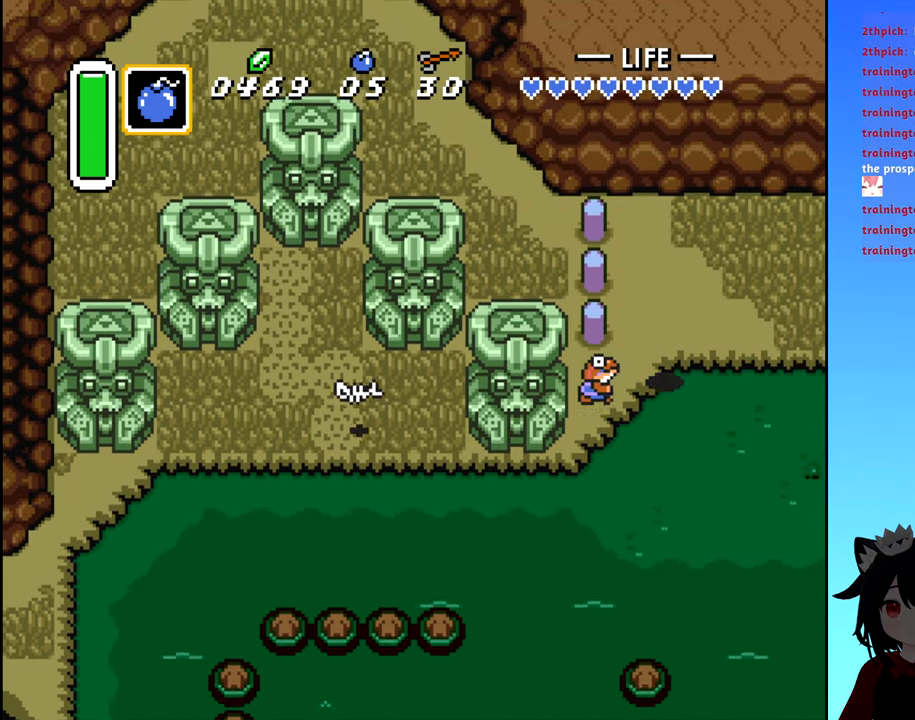
{"buttons": ["DPAD_RIGHT"], "events": [[150, "DPAD_UP", "up"]]}